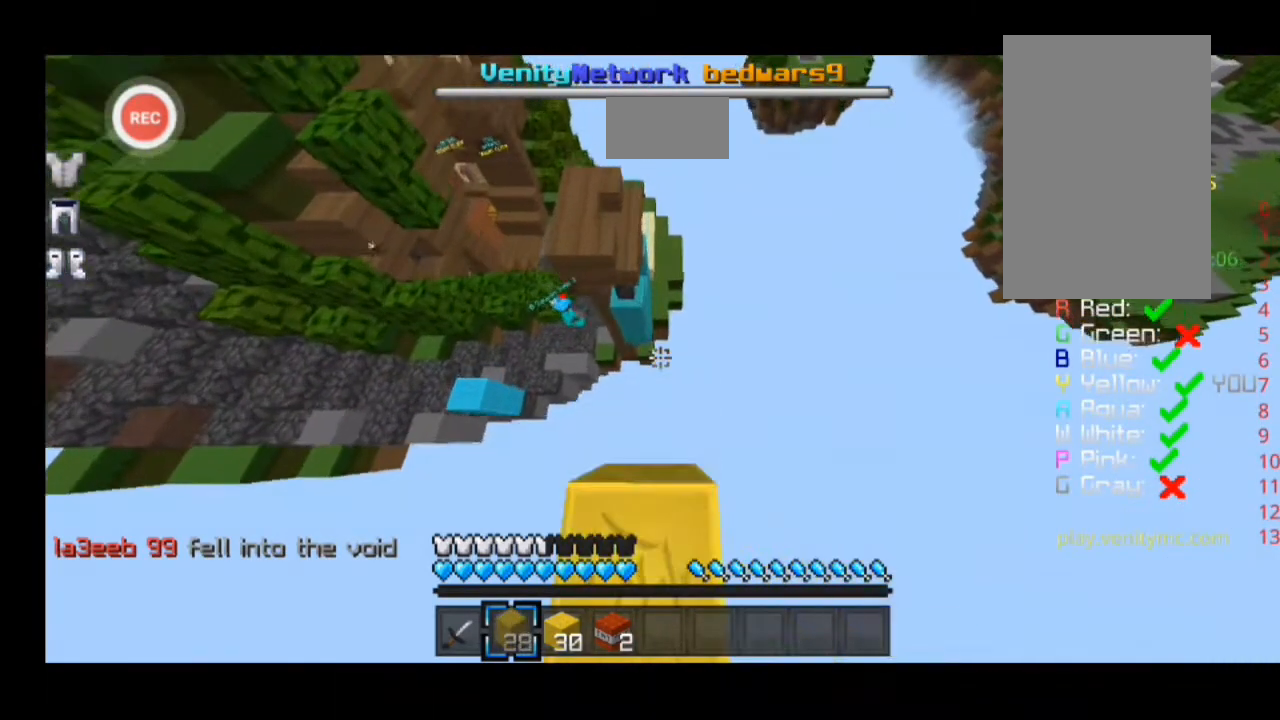
Gameplay with keyboard; each line is a JSON object with the keys held at the frame after it. "events" lists presses ("down") and releases ("up") of "a", "d", "s", "sprint" and "w" between this image and that frame as [ms after this image, input, new state], when the widget could be followed in between. No other keys are recorded. Mouse input is not recorded. Key names are as the overlay labels them; some are game actions (e.g. jump) rather than physical keys.
{"keys": ["d", "sprint", "w"], "events": []}
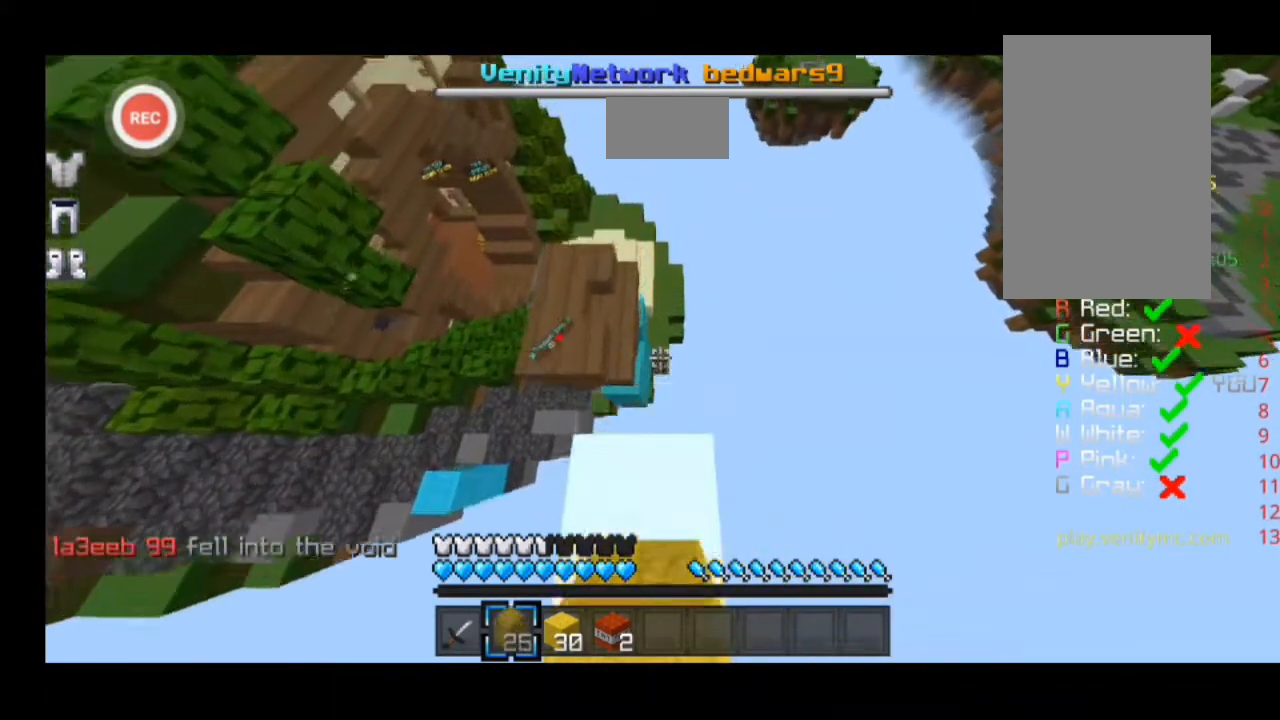
{"keys": ["d", "sprint", "w"], "events": []}
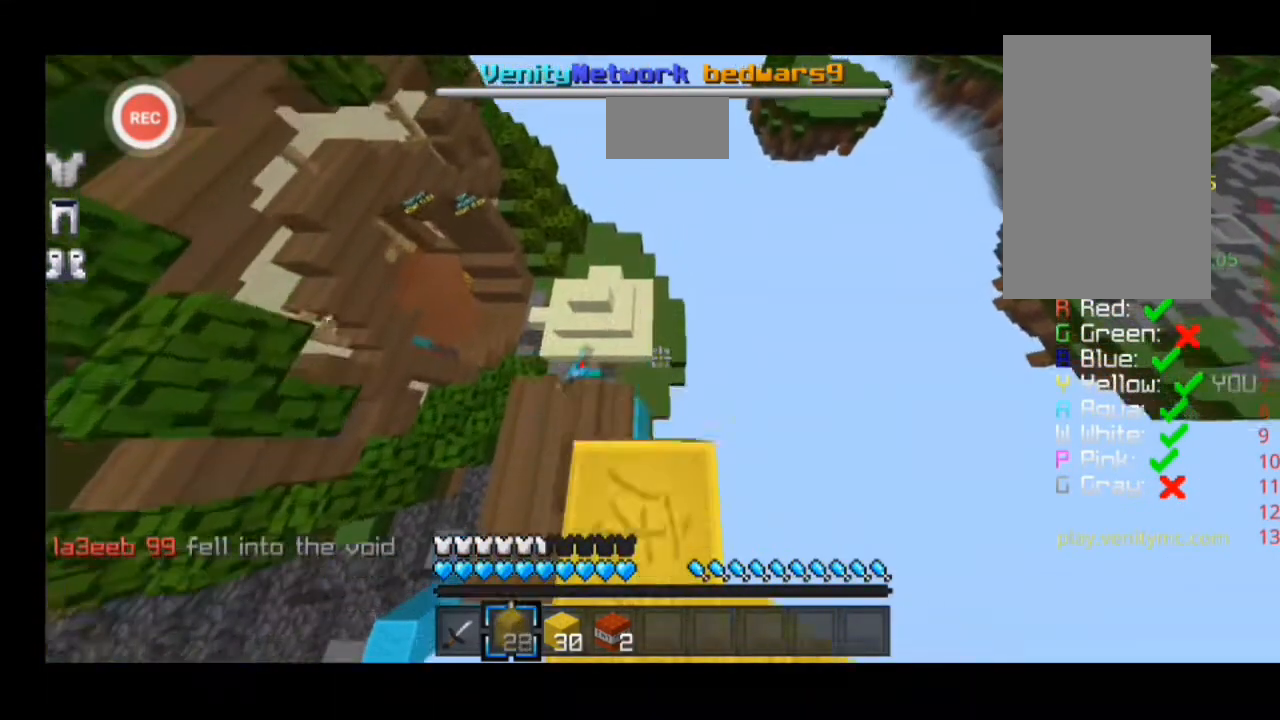
{"keys": ["d", "sprint", "w"], "events": []}
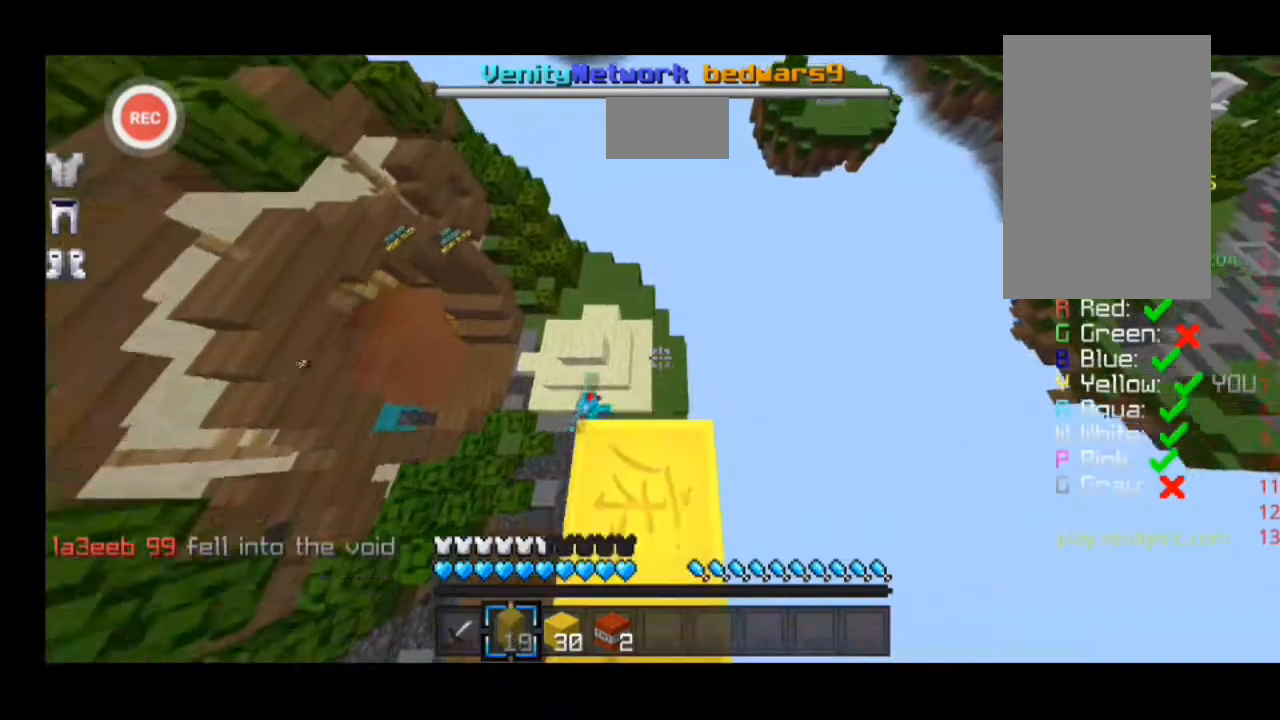
{"keys": ["d", "sprint", "w"], "events": []}
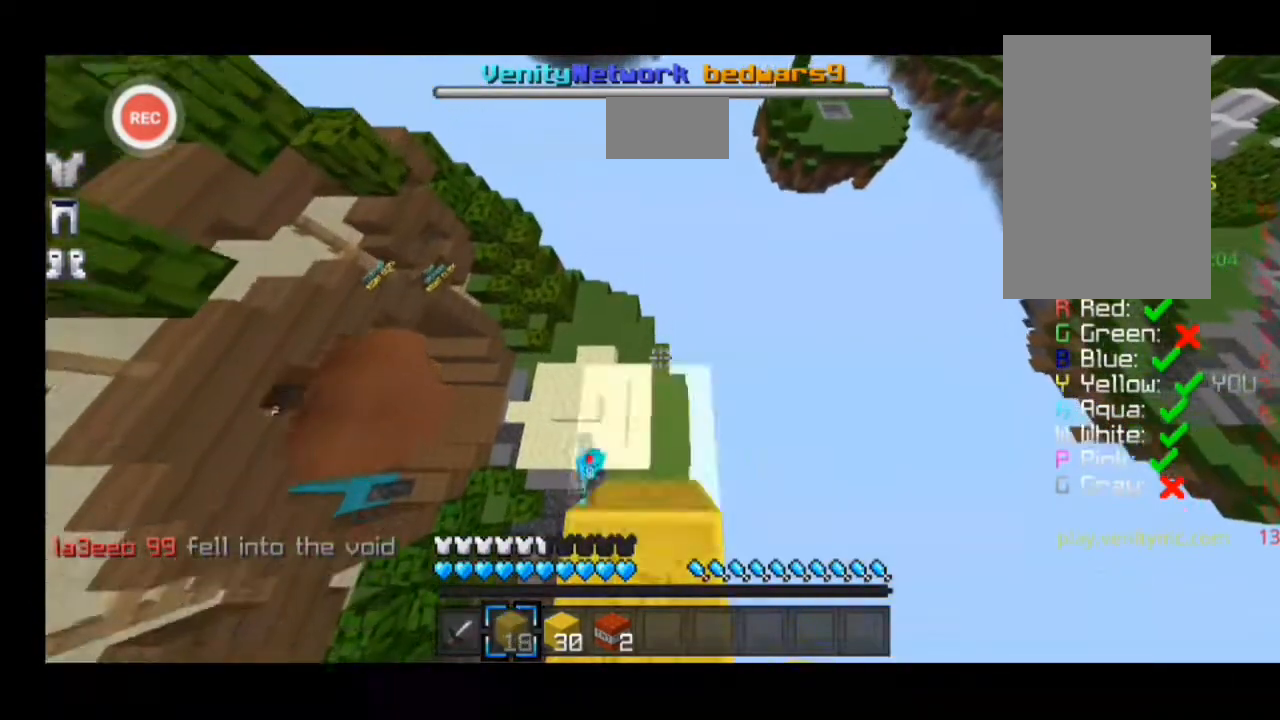
{"keys": [], "events": [[33, "sprint", "up"], [267, "w", "up"], [333, "d", "up"]]}
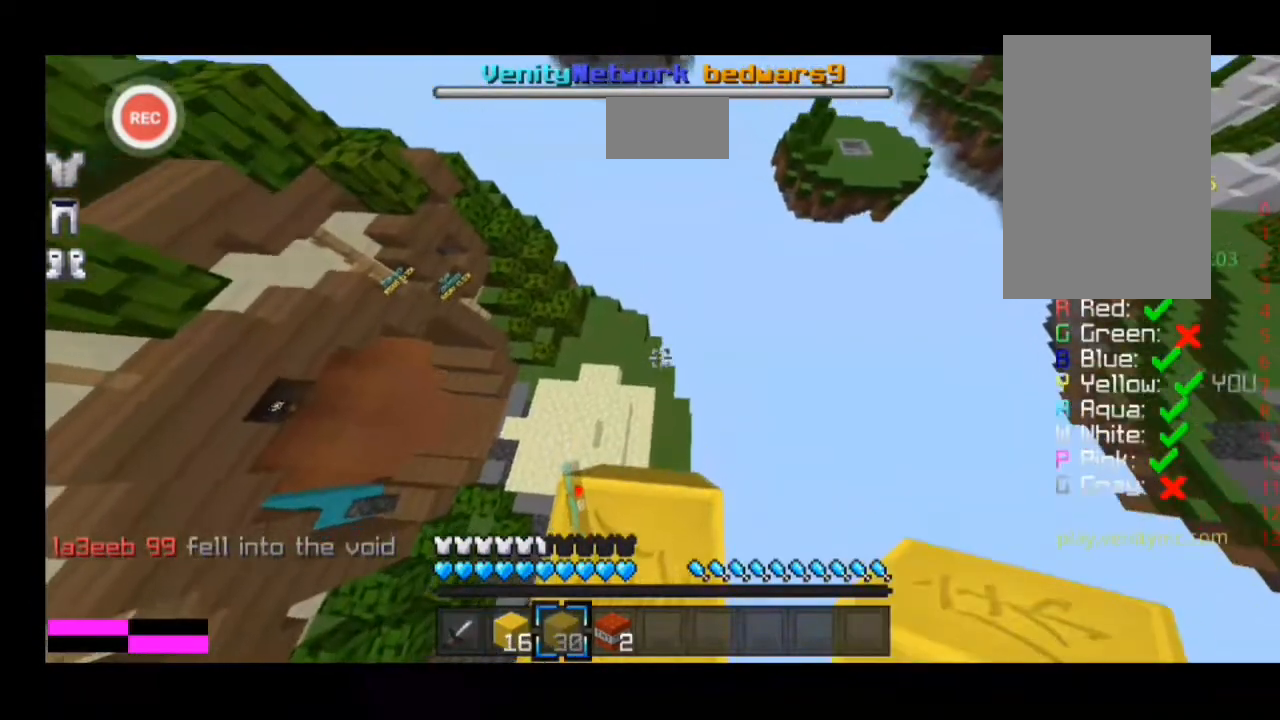
{"keys": [], "events": [[33, "a", "down"], [33, "w", "down"], [267, "w", "up"], [367, "a", "up"]]}
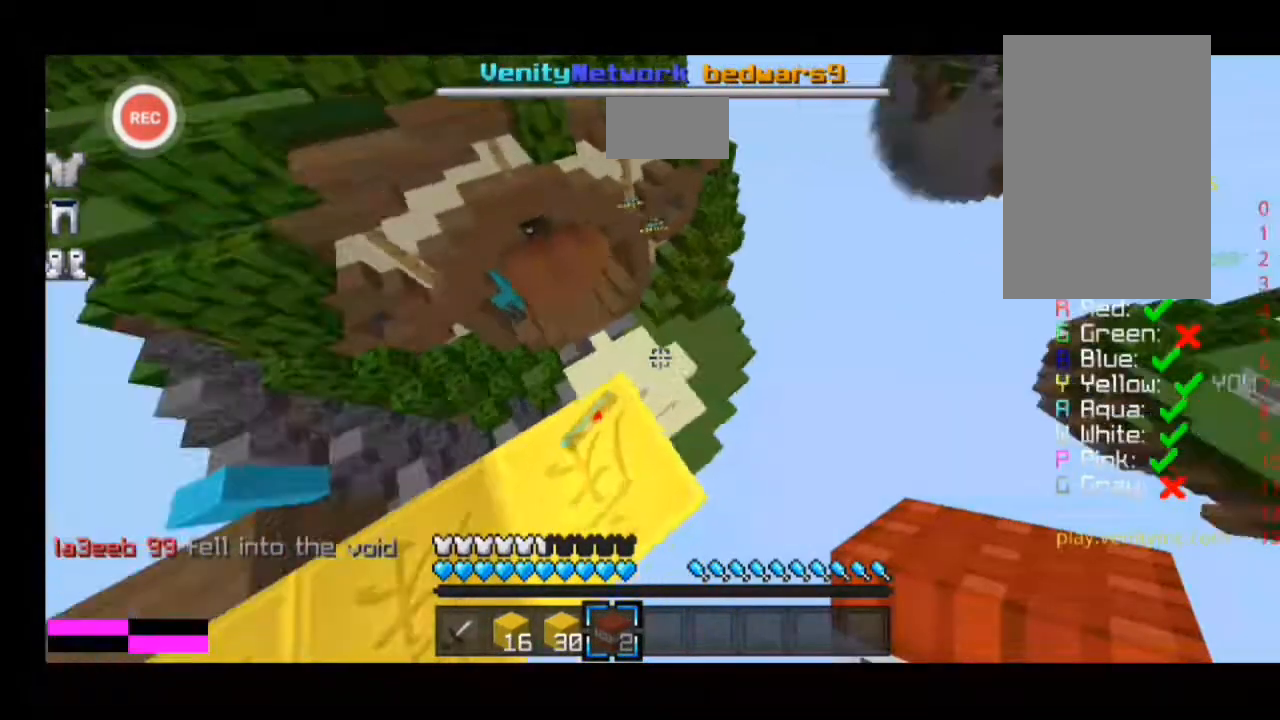
{"keys": [], "events": [[133, "d", "down"], [133, "w", "down"], [333, "d", "up"], [467, "w", "up"]]}
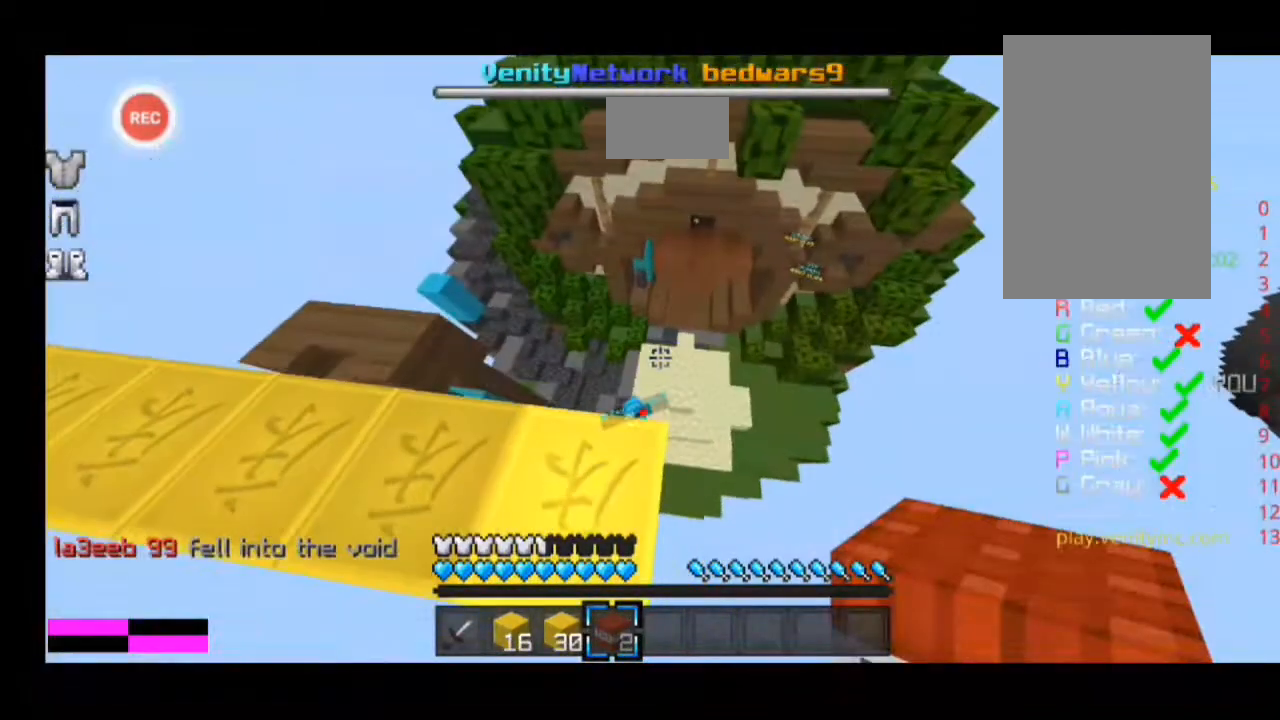
{"keys": ["a"], "events": [[200, "a", "down"], [200, "w", "down"], [500, "w", "up"]]}
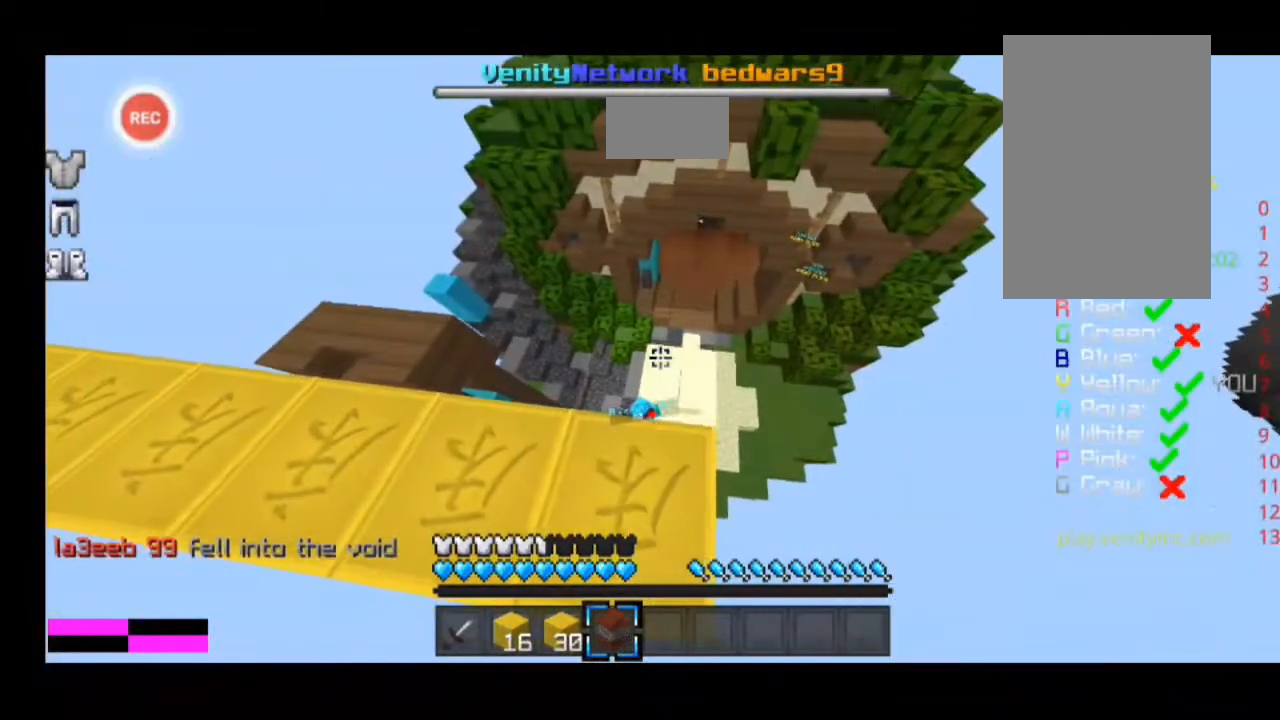
{"keys": [], "events": [[100, "a", "up"]]}
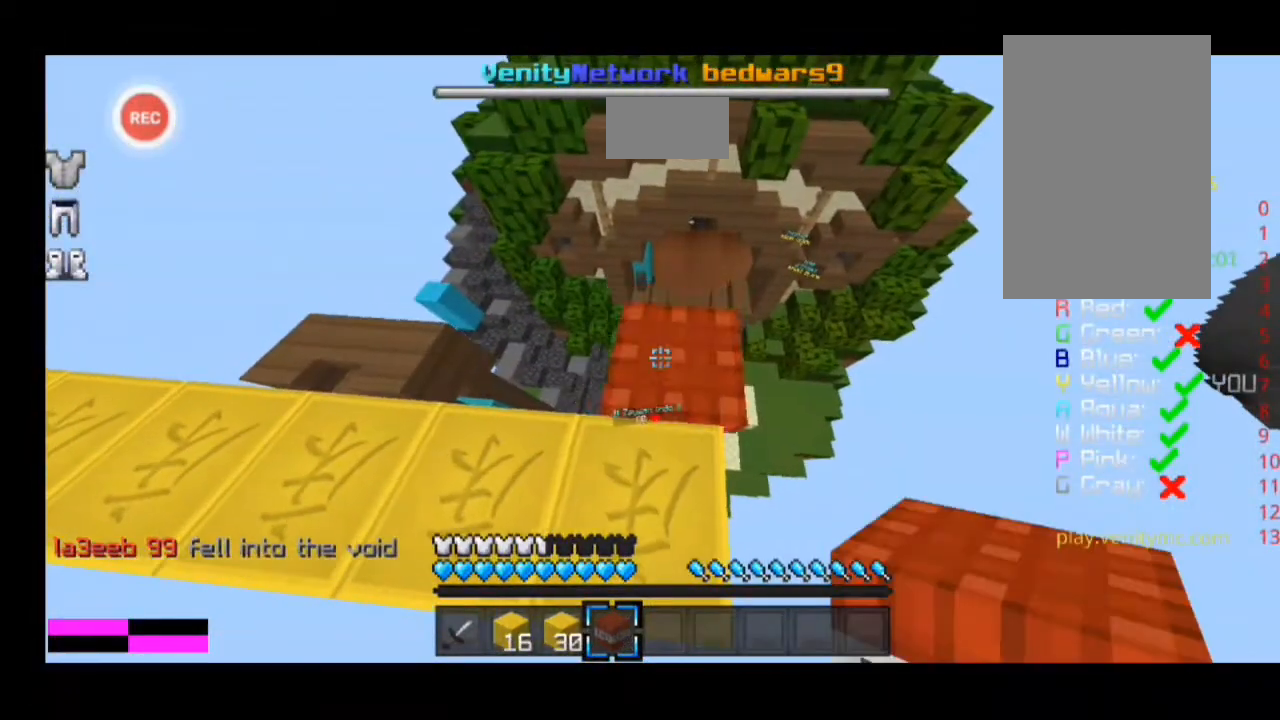
{"keys": ["a", "w"], "events": [[467, "a", "down"], [467, "w", "down"]]}
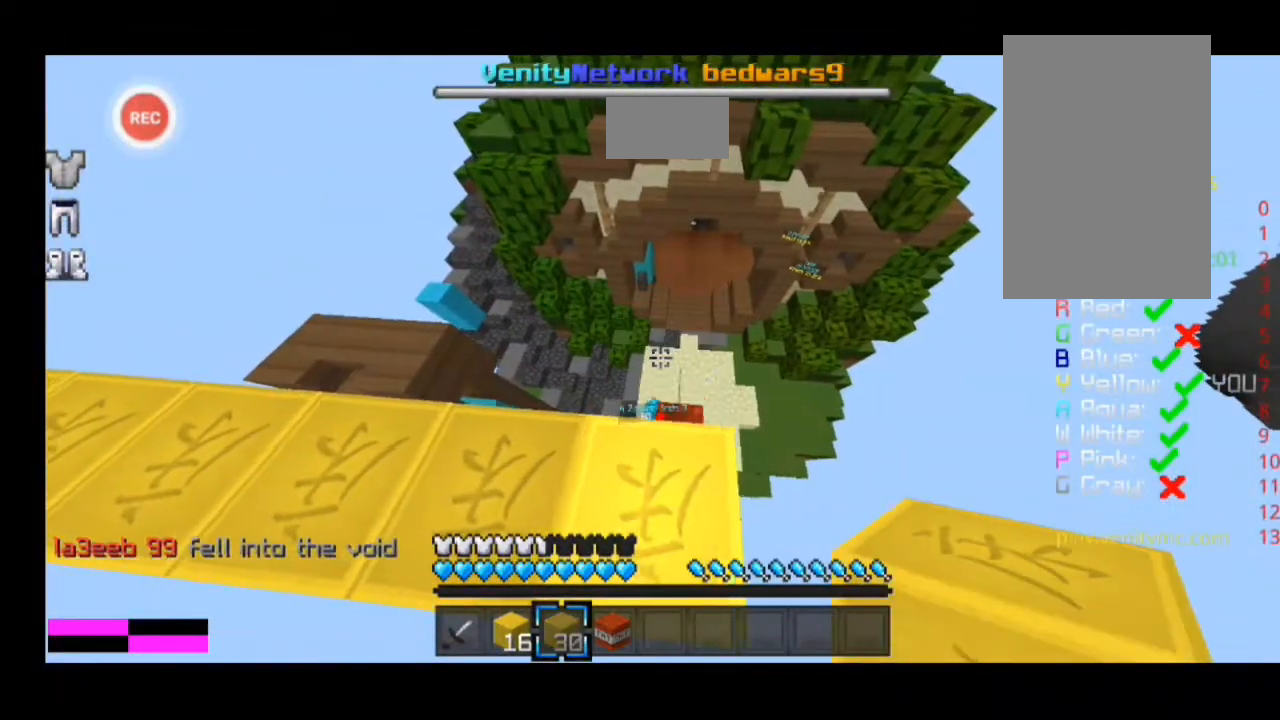
{"keys": [], "events": [[200, "w", "up"], [267, "a", "up"]]}
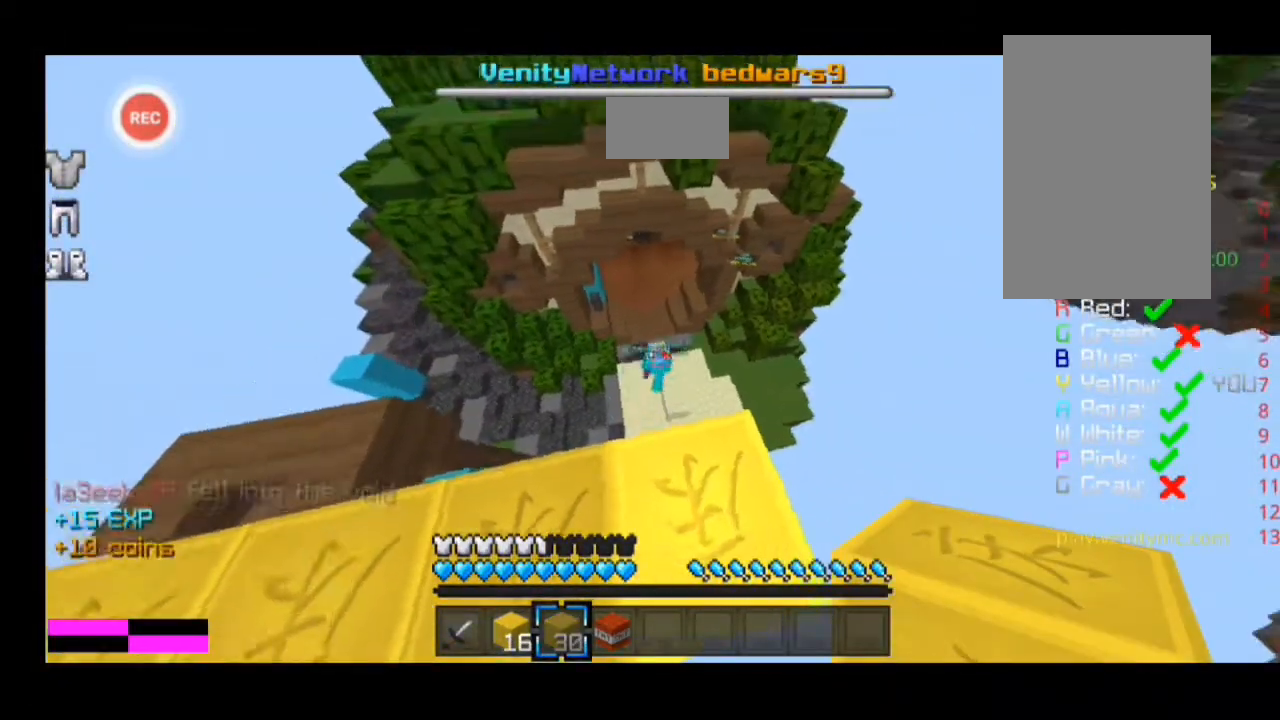
{"keys": [], "events": []}
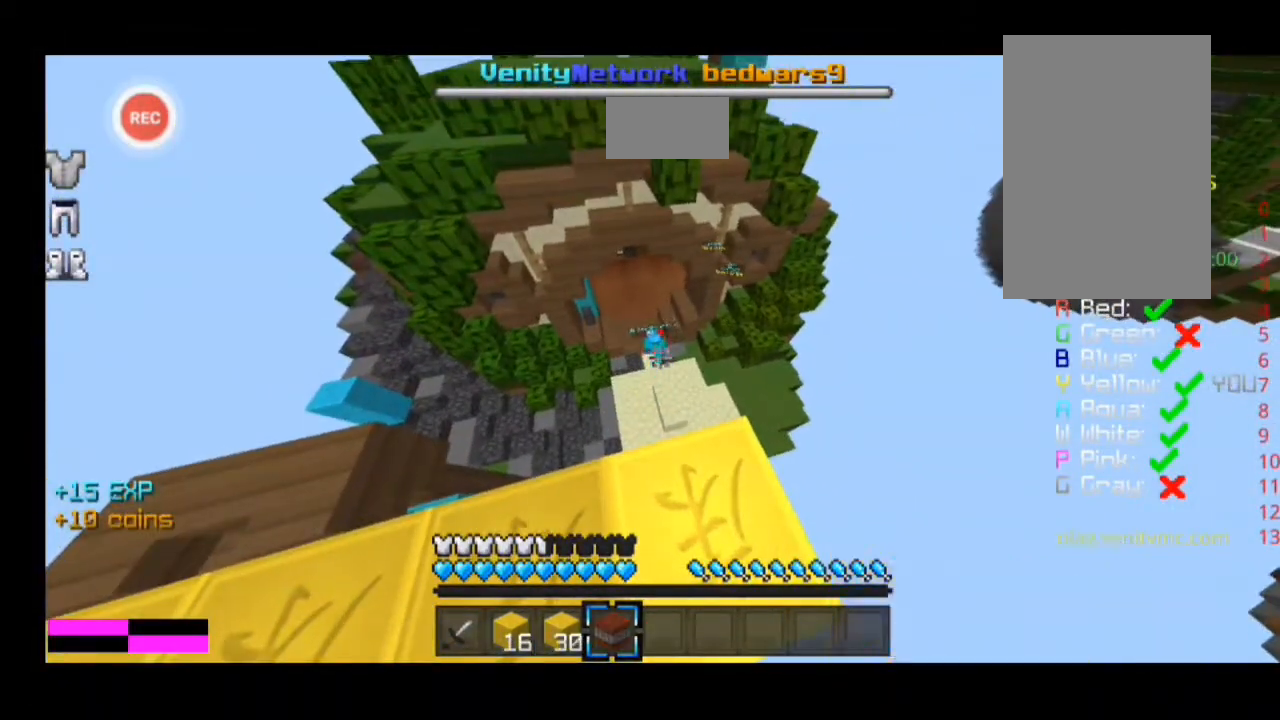
{"keys": ["a", "w"], "events": [[267, "a", "down"], [267, "w", "down"]]}
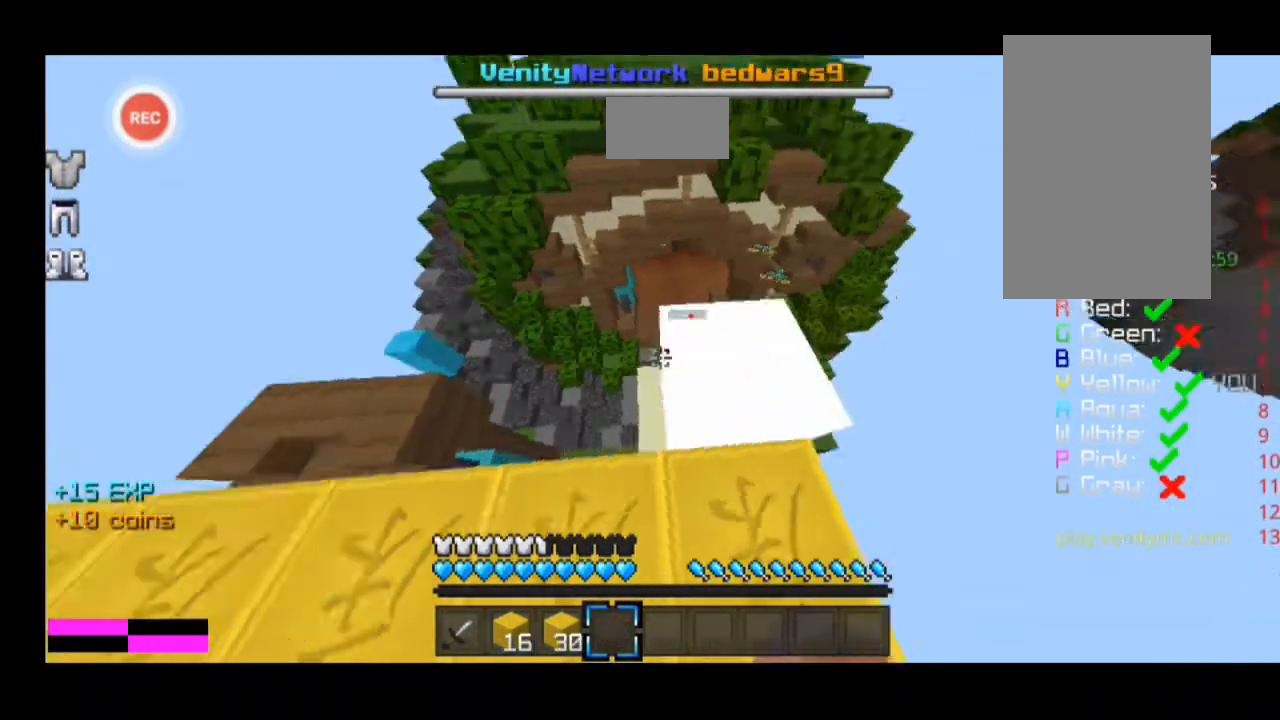
{"keys": ["a", "w"], "events": [[133, "w", "up"], [233, "w", "down"], [333, "w", "up"], [400, "a", "up"], [500, "a", "down"], [500, "w", "down"]]}
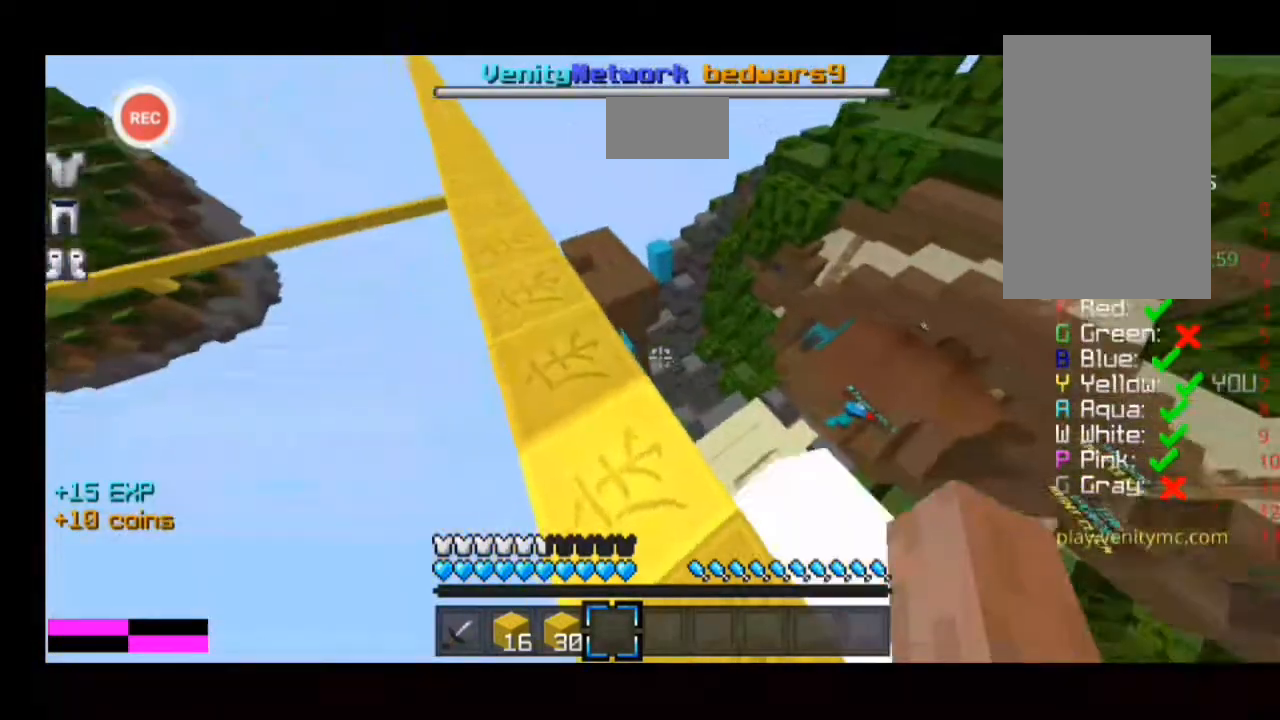
{"keys": ["a"], "events": [[133, "w", "up"], [167, "a", "up"], [267, "a", "down"], [267, "w", "down"], [467, "w", "up"]]}
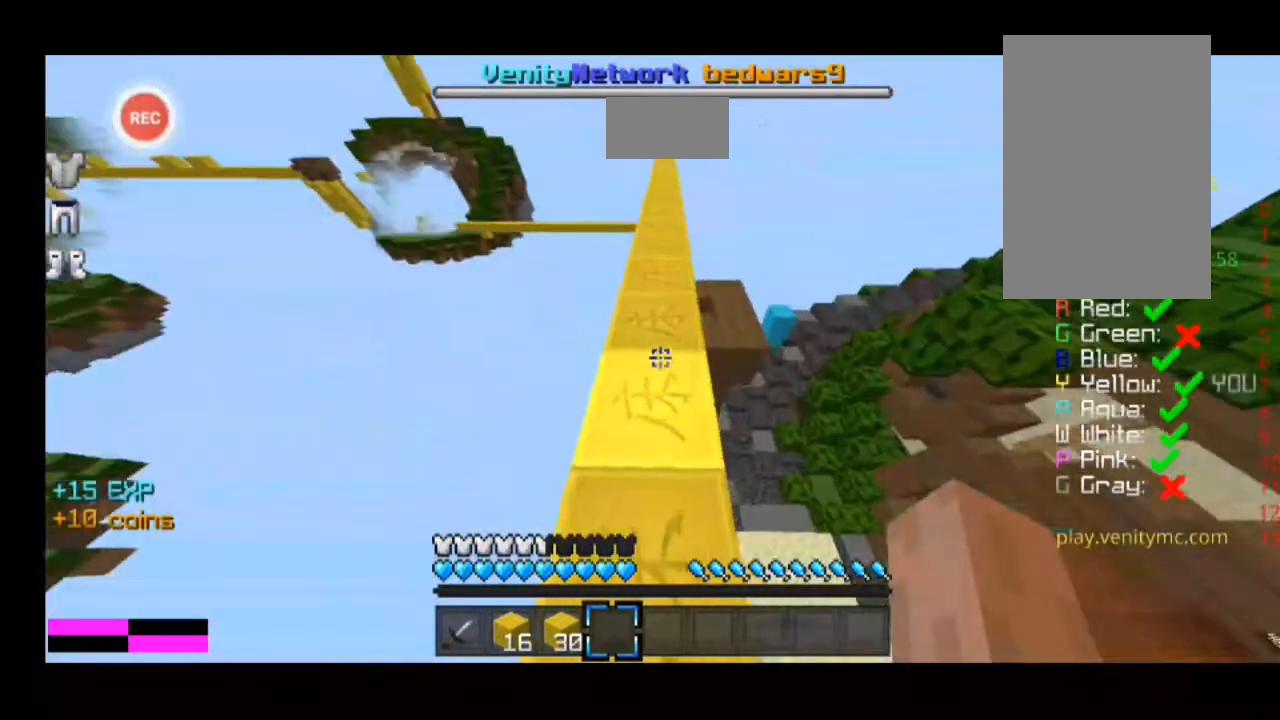
{"keys": ["a", "sprint", "w"], "events": [[33, "a", "up"], [333, "a", "down"], [333, "w", "down"], [433, "sprint", "down"]]}
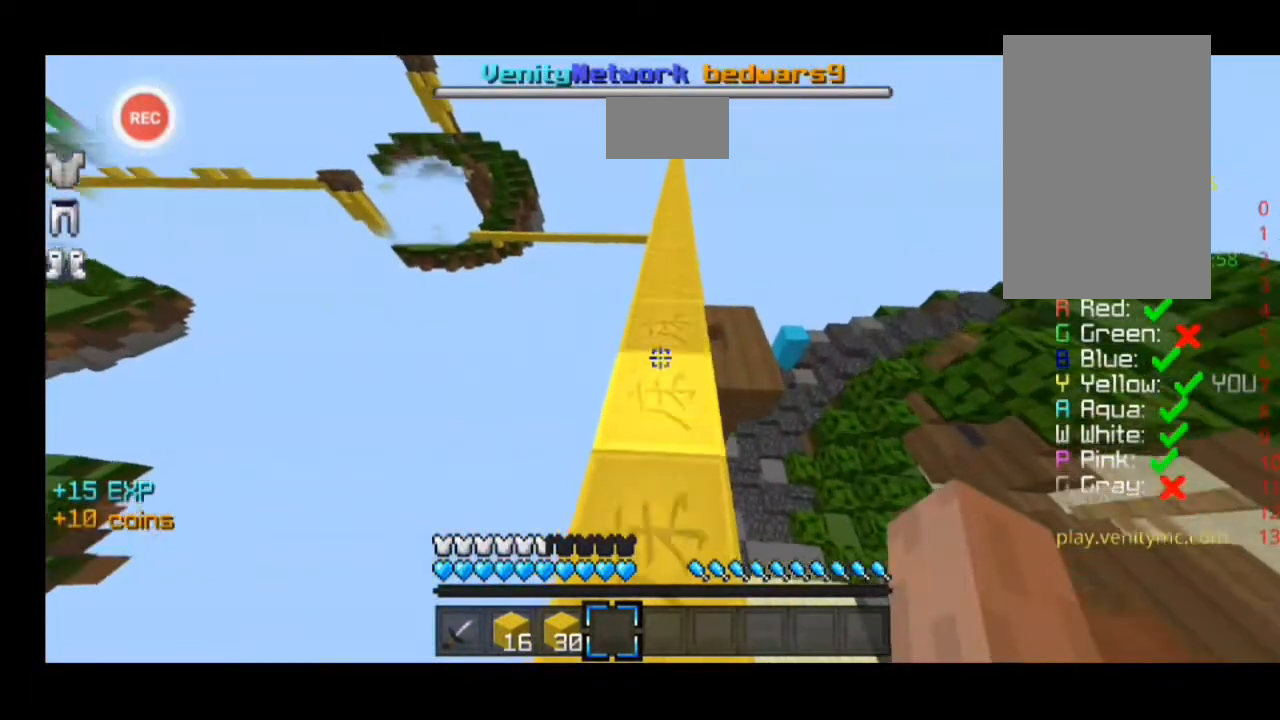
{"keys": ["a", "sprint", "w"], "events": []}
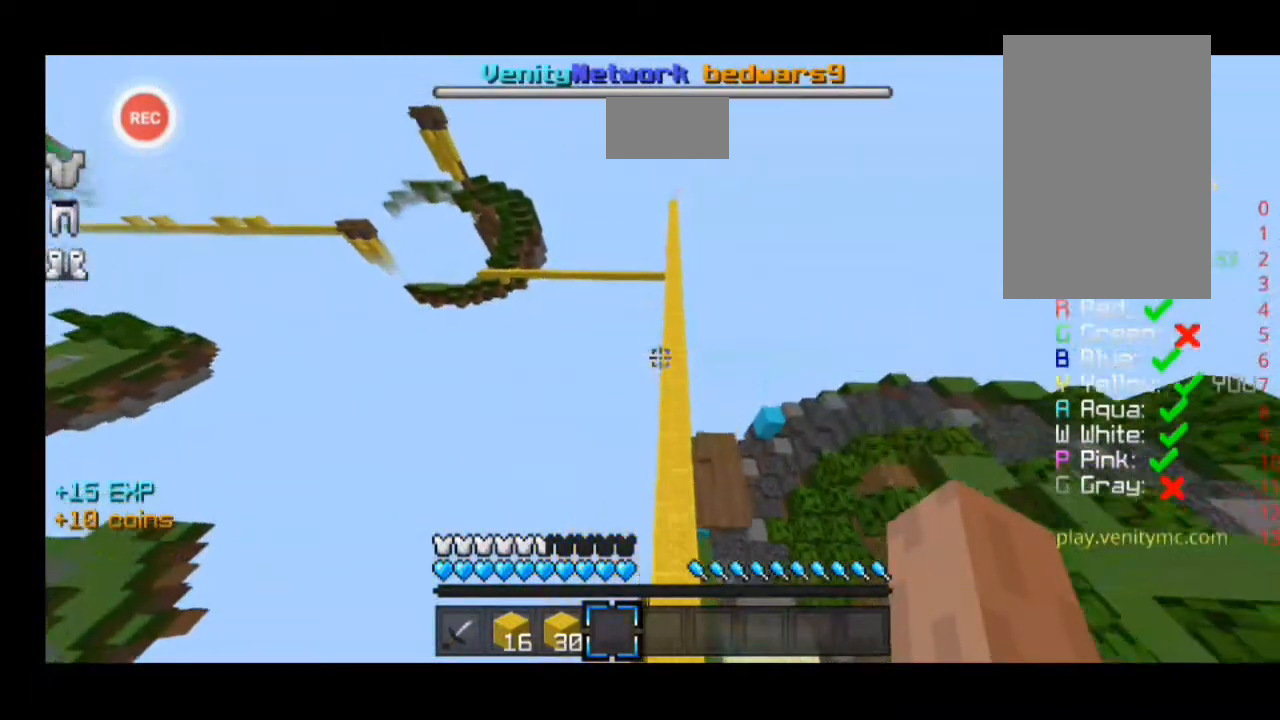
{"keys": ["a", "sprint", "w"], "events": []}